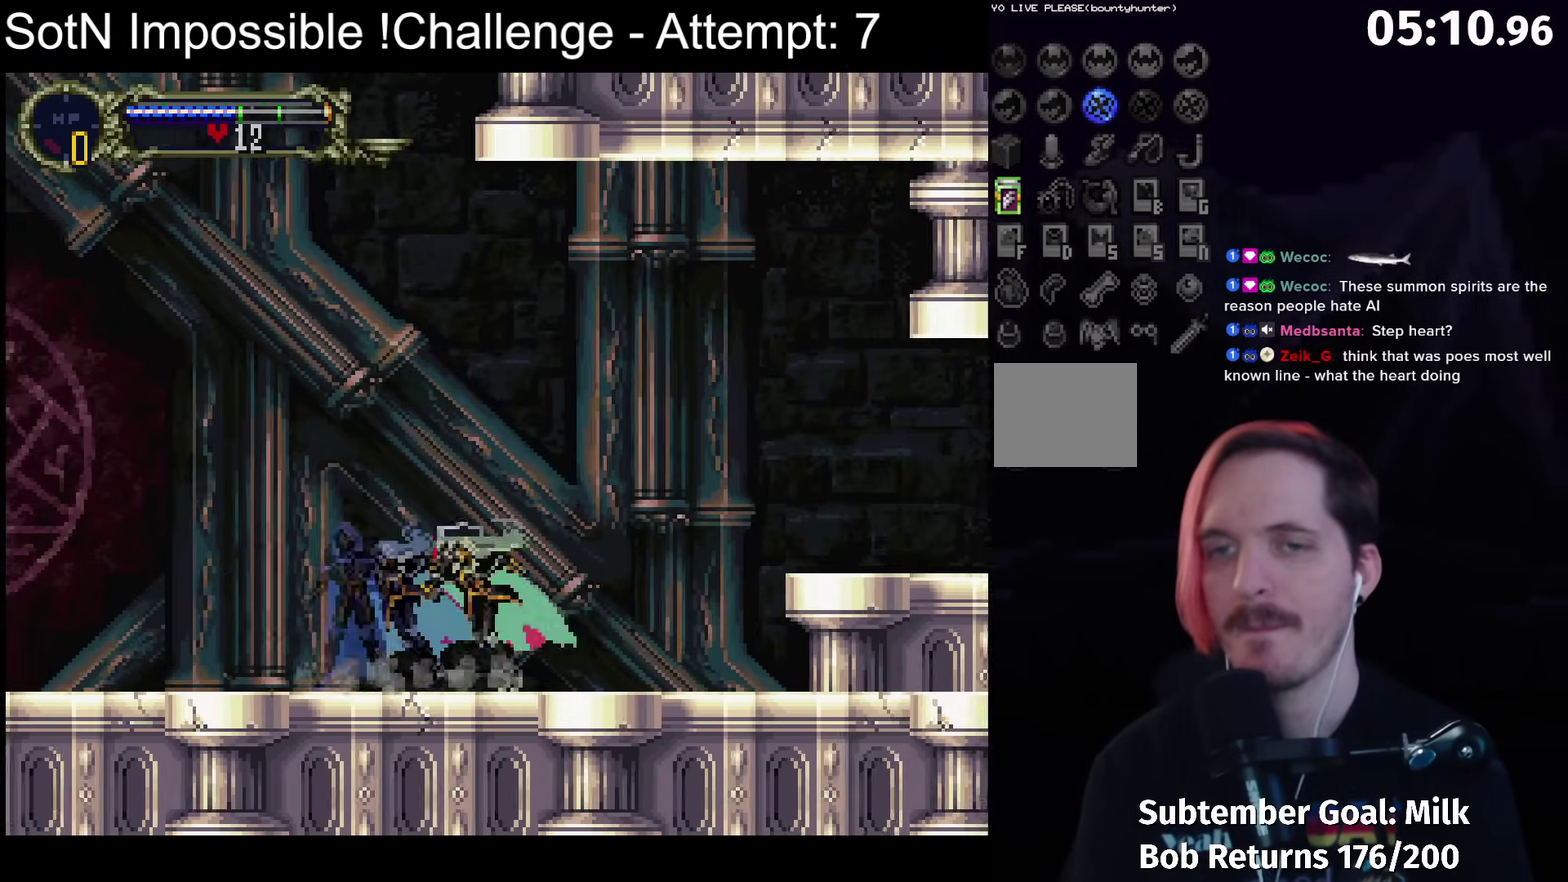
Gameplay with a controller (Xbox layout); each line is a JSON object with the inputs held at the frame after it. "events" lists button and stick changes between this image and that frame as [ms after this image, input, new state], when the widget could be followed in between. Not read: L3 R3 right_stick.
{"buttons": [], "left_stick": "right", "events": [[33, "B", "down"], [67, "Y", "down"], [117, "B", "up"], [117, "Y", "up"], [217, "left_stick", "right"], [283, "A", "down"], [417, "A", "up"]]}
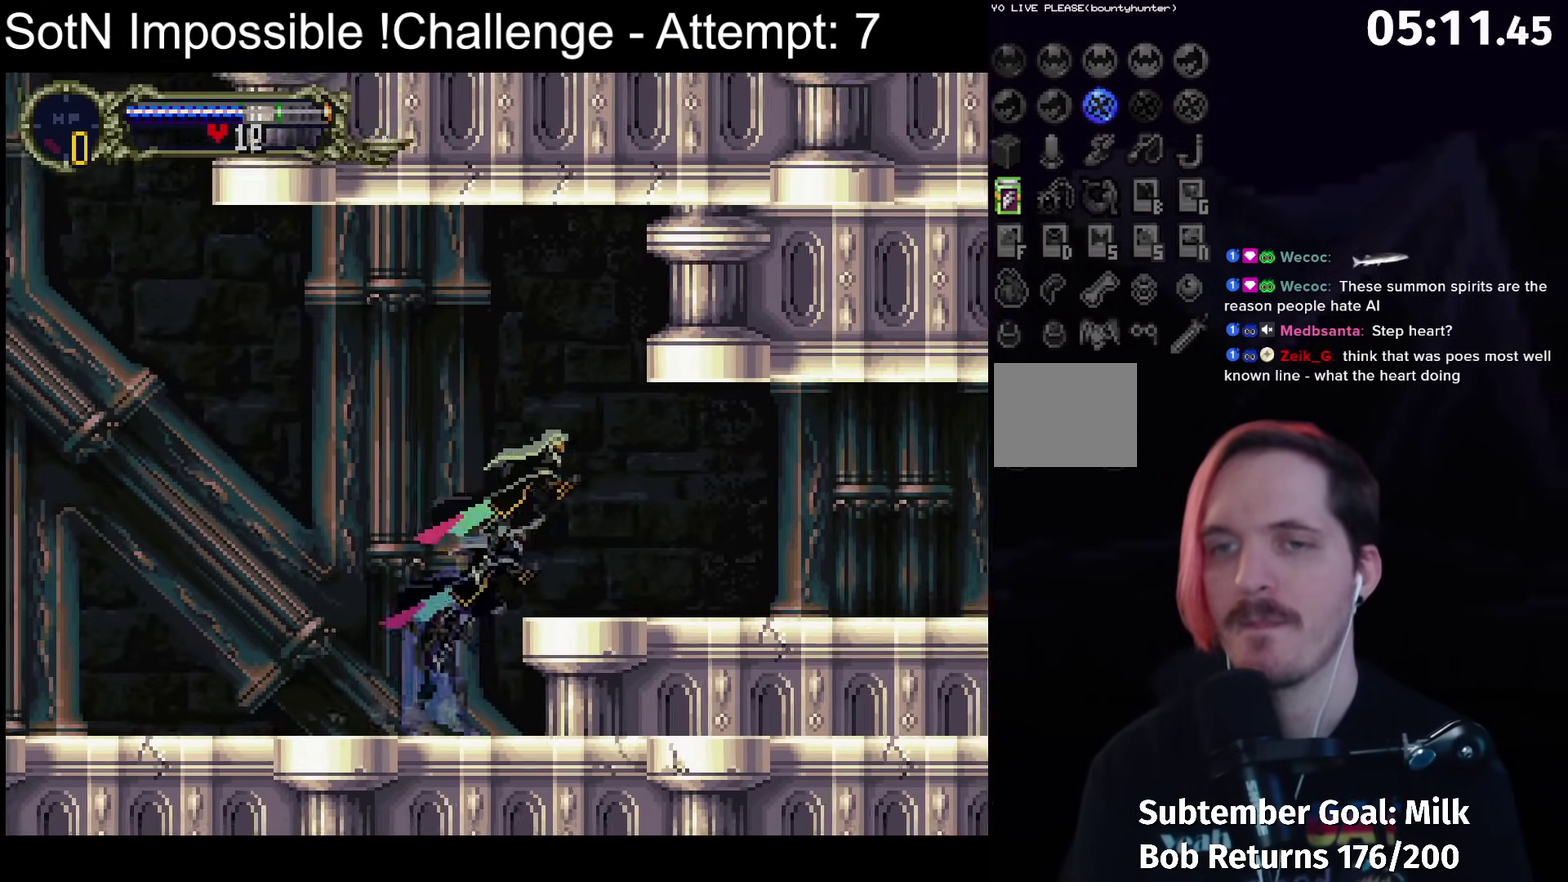
{"buttons": ["Y"], "left_stick": "center", "events": [[217, "left_stick", "left"], [250, "B", "down"], [283, "Y", "down"], [317, "B", "up"], [333, "left_stick", "center"], [350, "Y", "up"], [433, "B", "down"], [467, "Y", "down"], [500, "B", "up"]]}
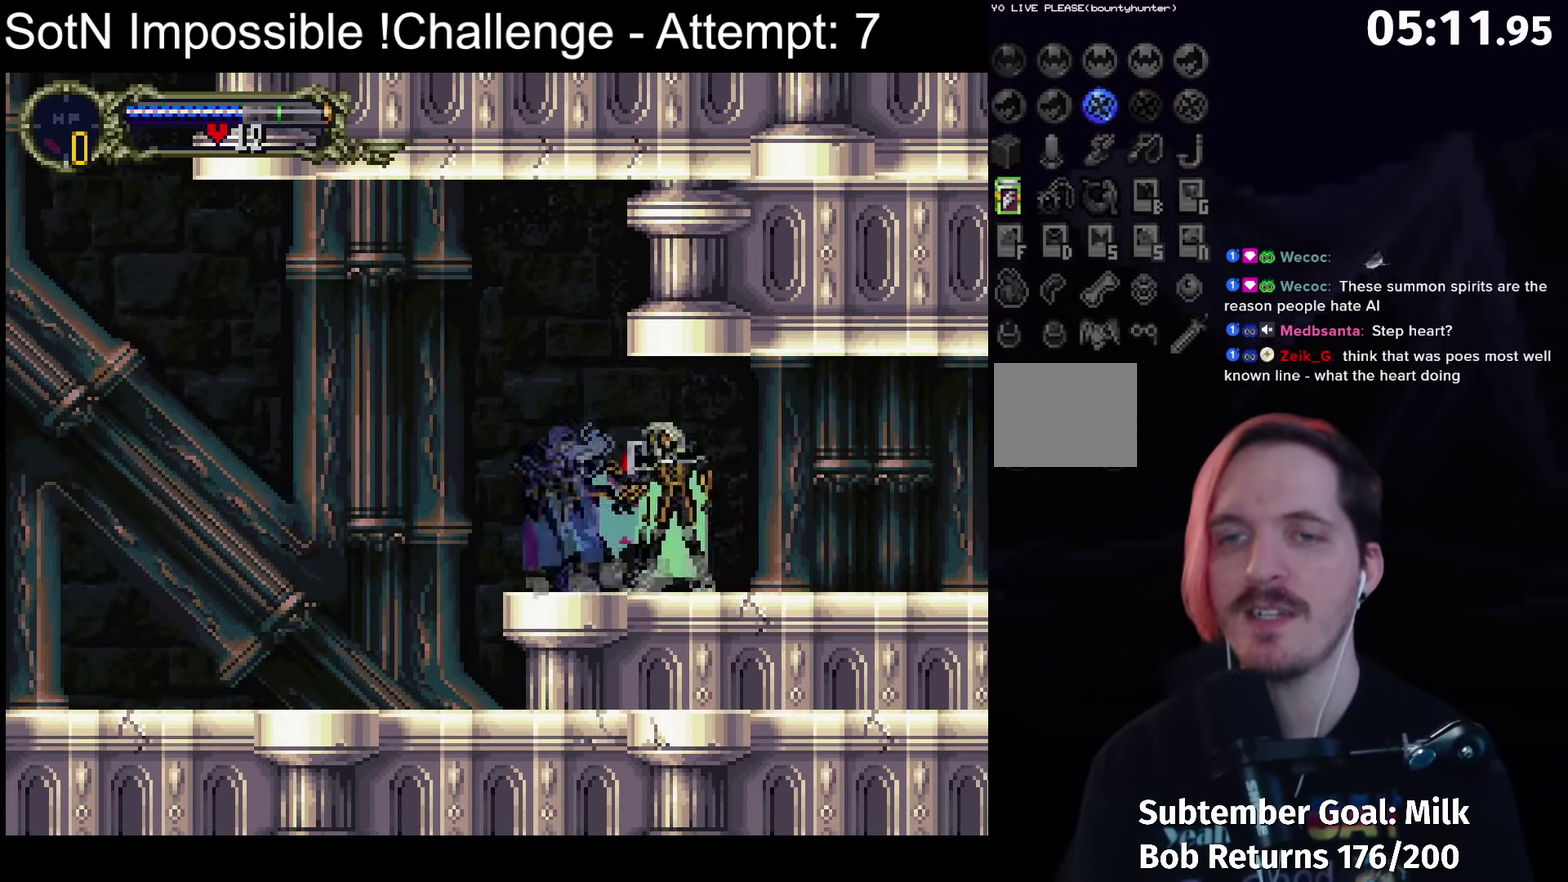
{"buttons": [], "left_stick": "center", "events": [[17, "Y", "up"], [133, "B", "down"], [167, "Y", "down"], [200, "B", "up"], [217, "Y", "up"]]}
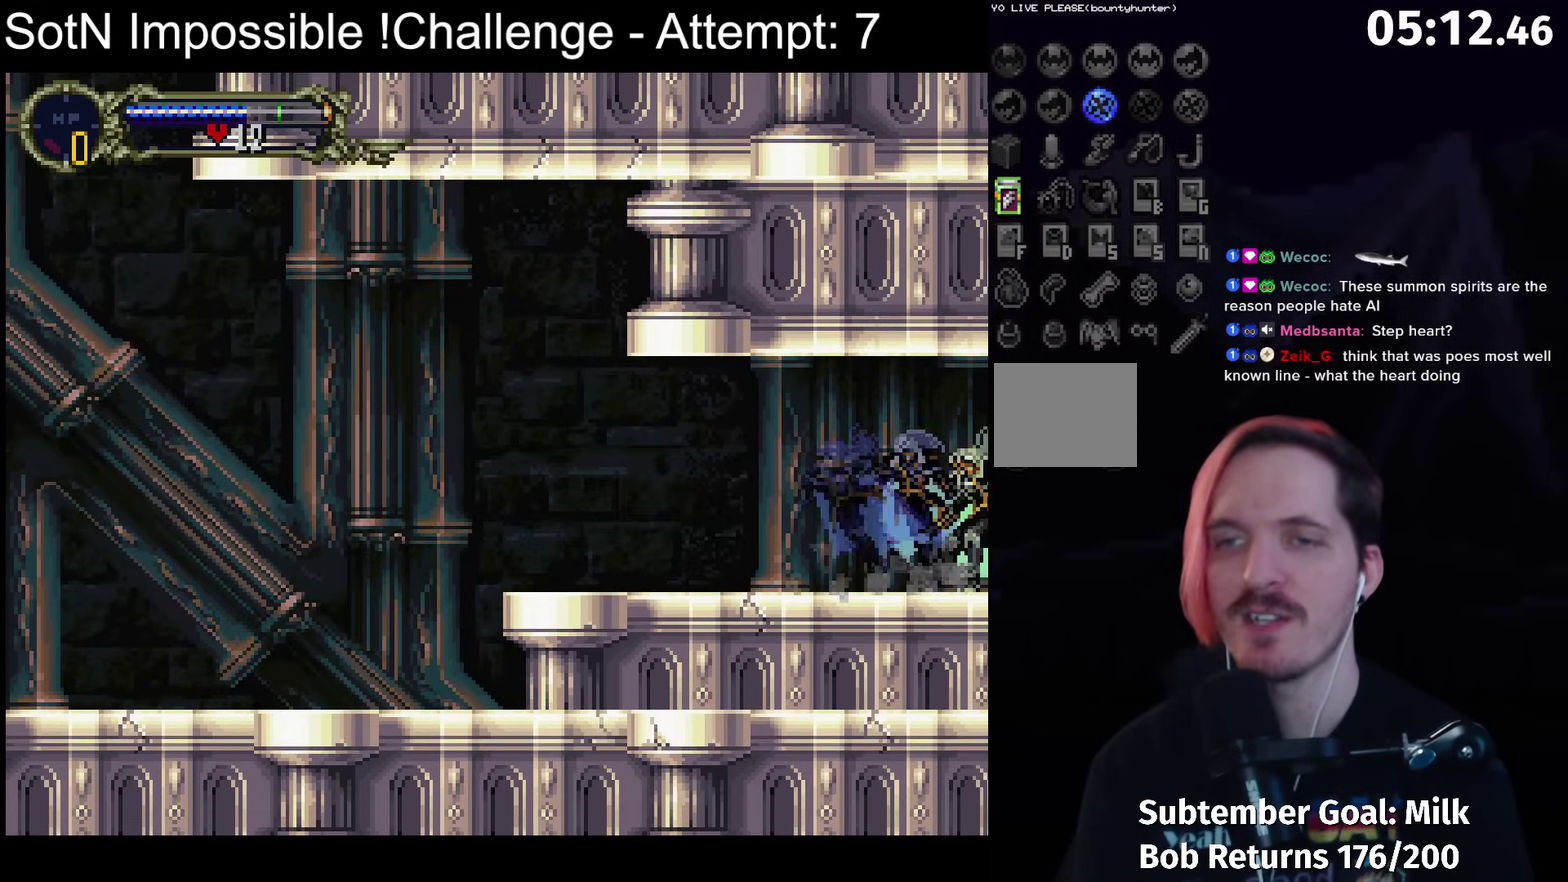
{"buttons": [], "left_stick": "center", "events": []}
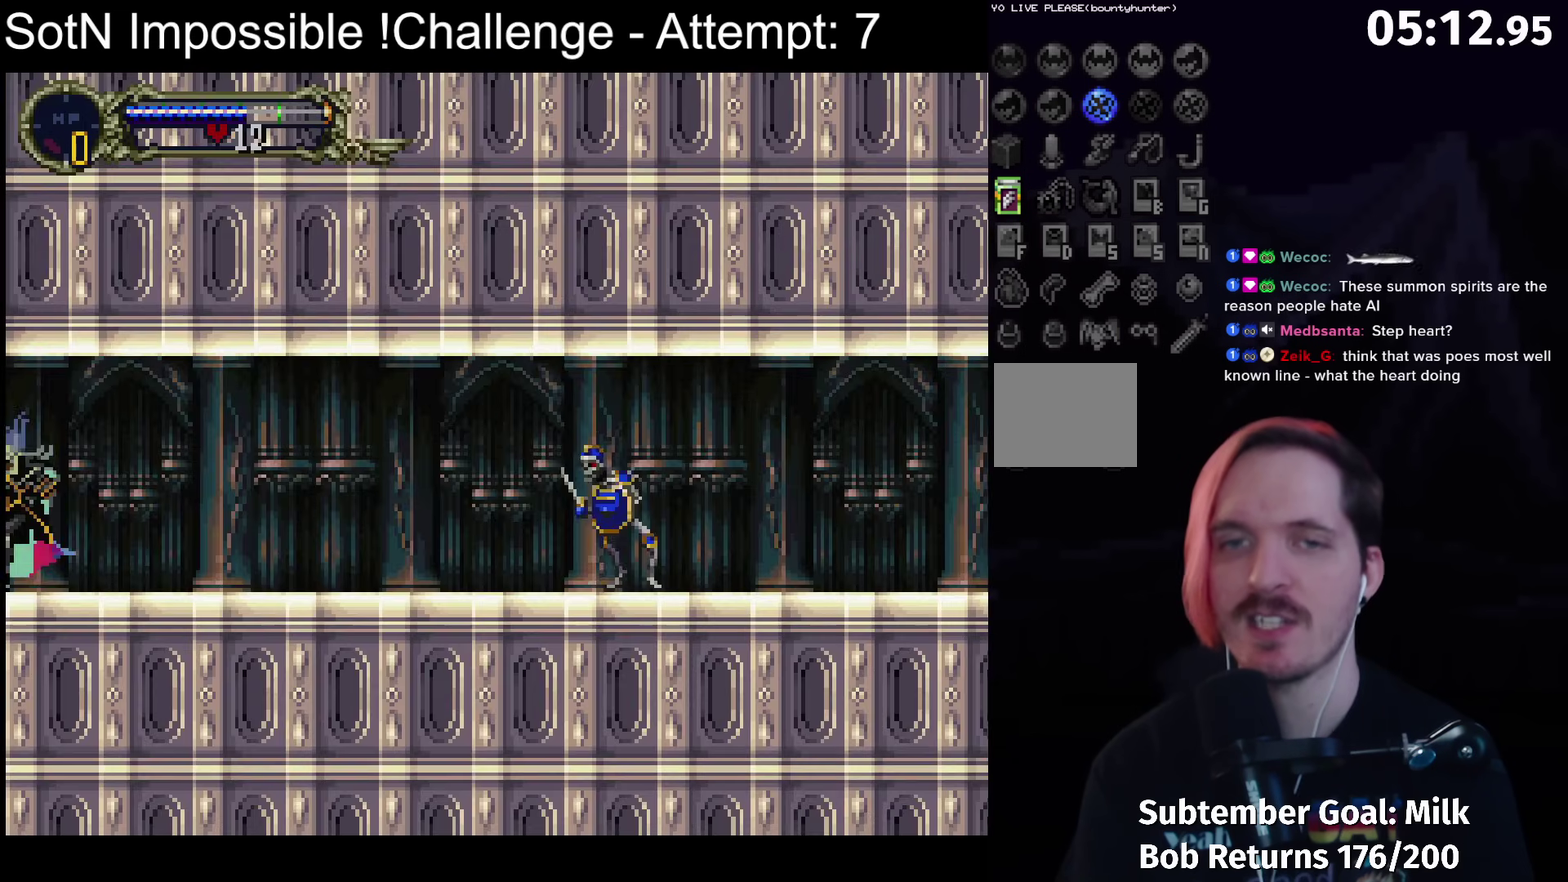
{"buttons": ["Y"], "left_stick": "center", "events": [[183, "Y", "down"], [250, "Y", "up"], [483, "Y", "down"]]}
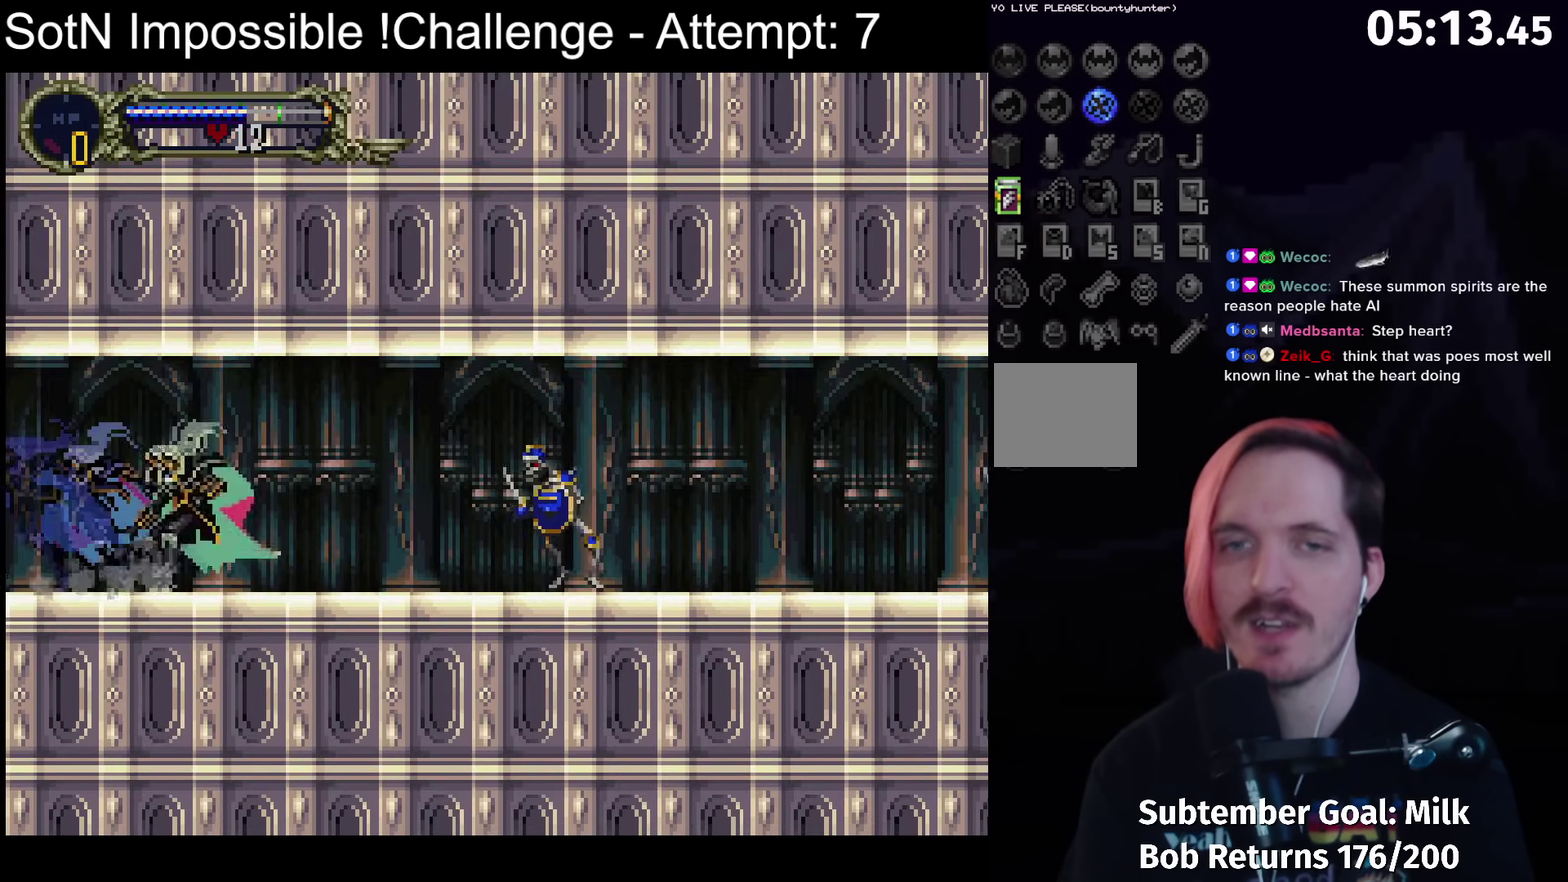
{"buttons": [], "left_stick": "right", "events": [[67, "Y", "up"], [150, "left_stick", "right"]]}
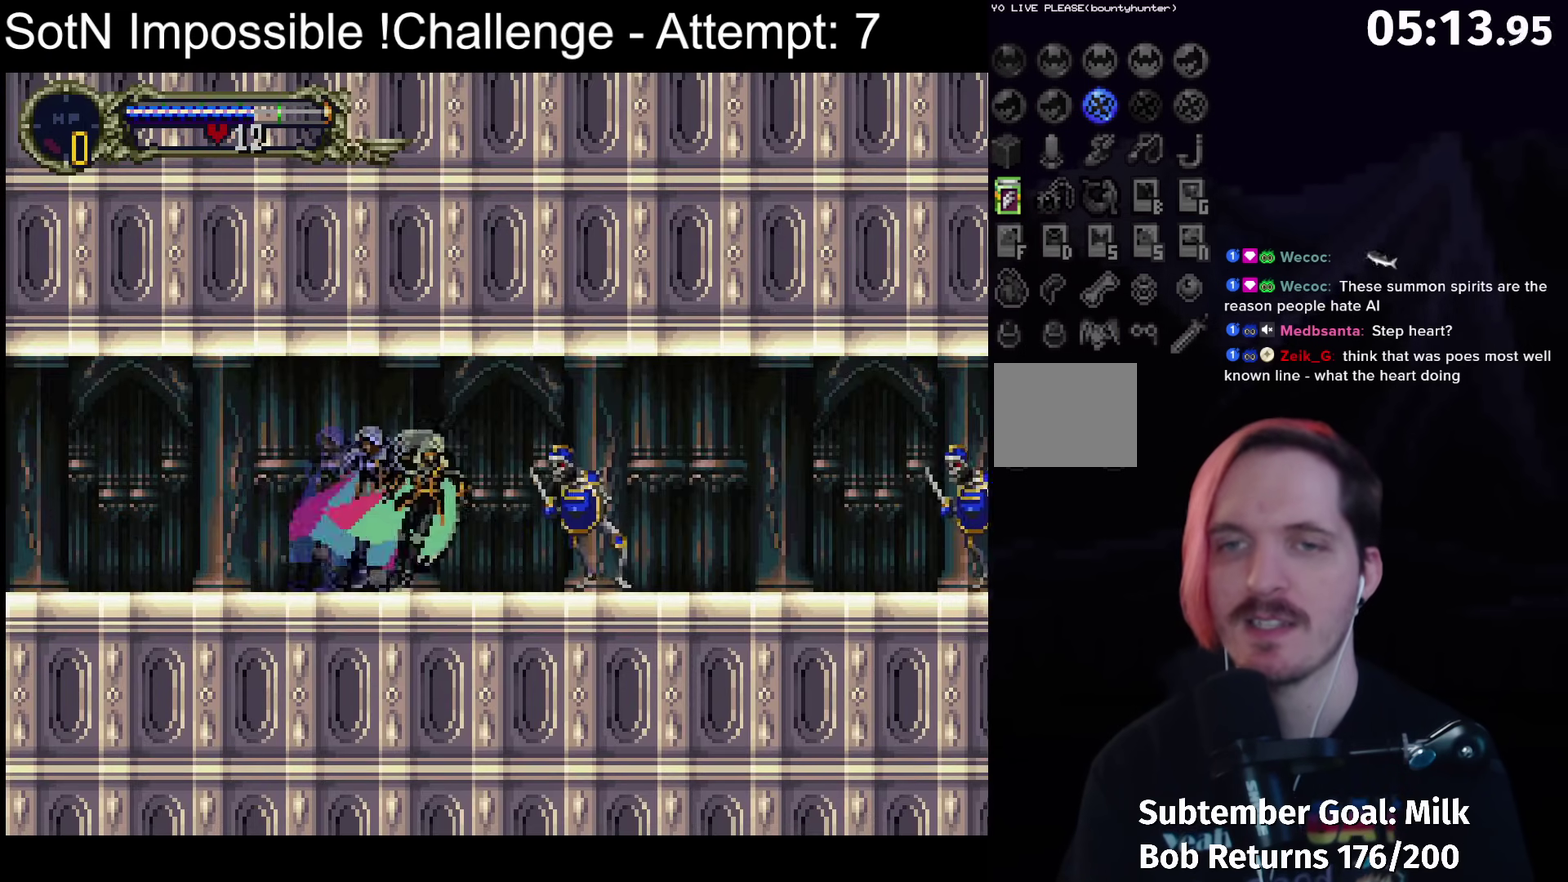
{"buttons": [], "left_stick": "left", "events": [[67, "X", "down"], [183, "X", "up"], [300, "left_stick", "left"]]}
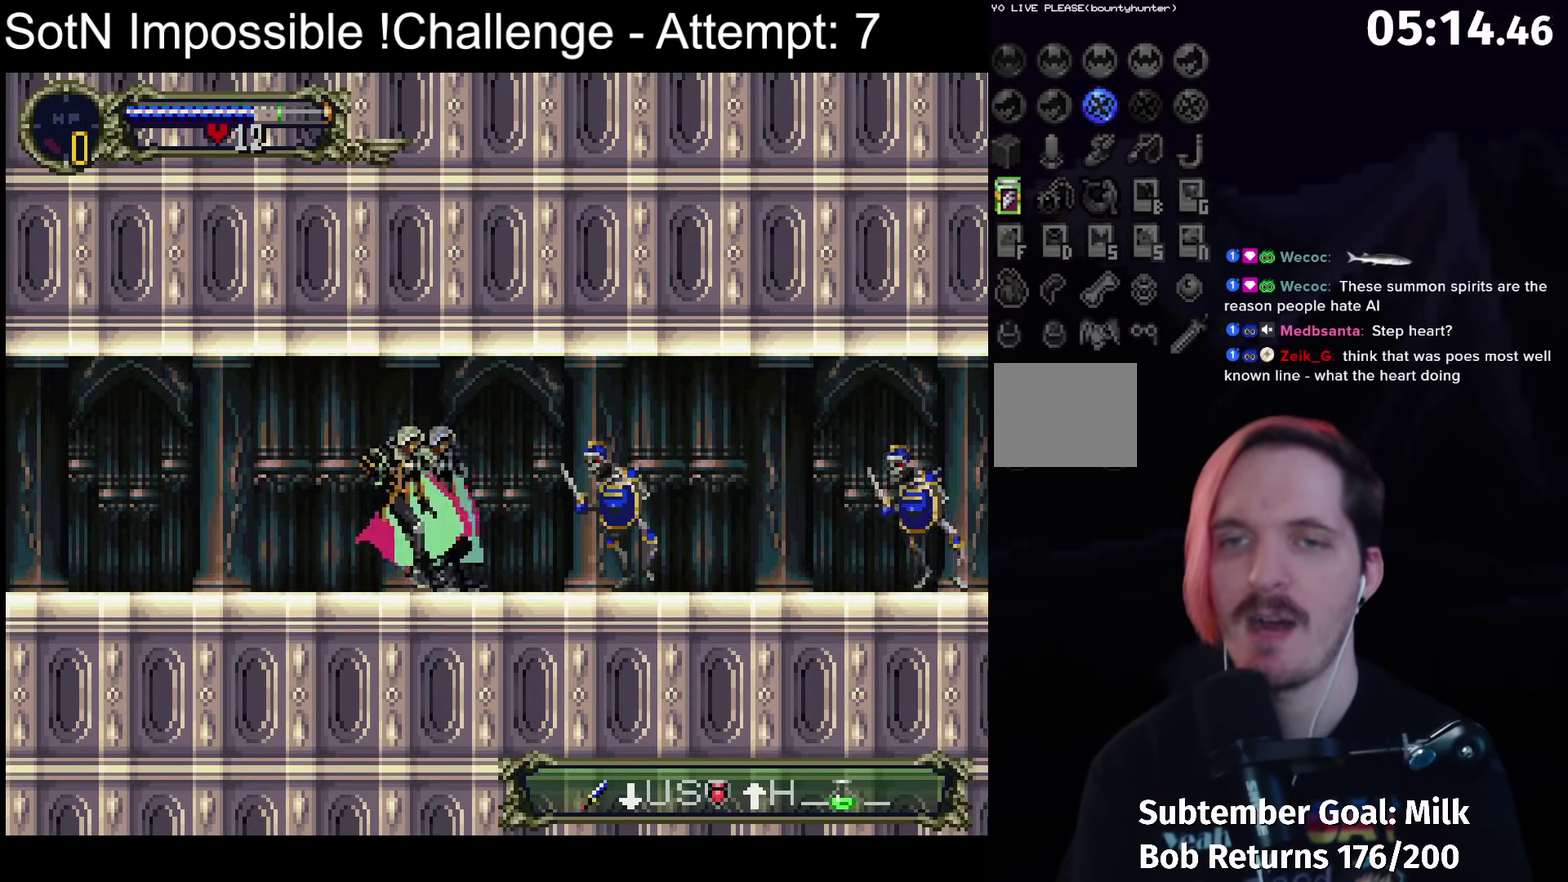
{"buttons": [], "left_stick": "right", "events": [[367, "left_stick", "center"], [417, "left_stick", "right"]]}
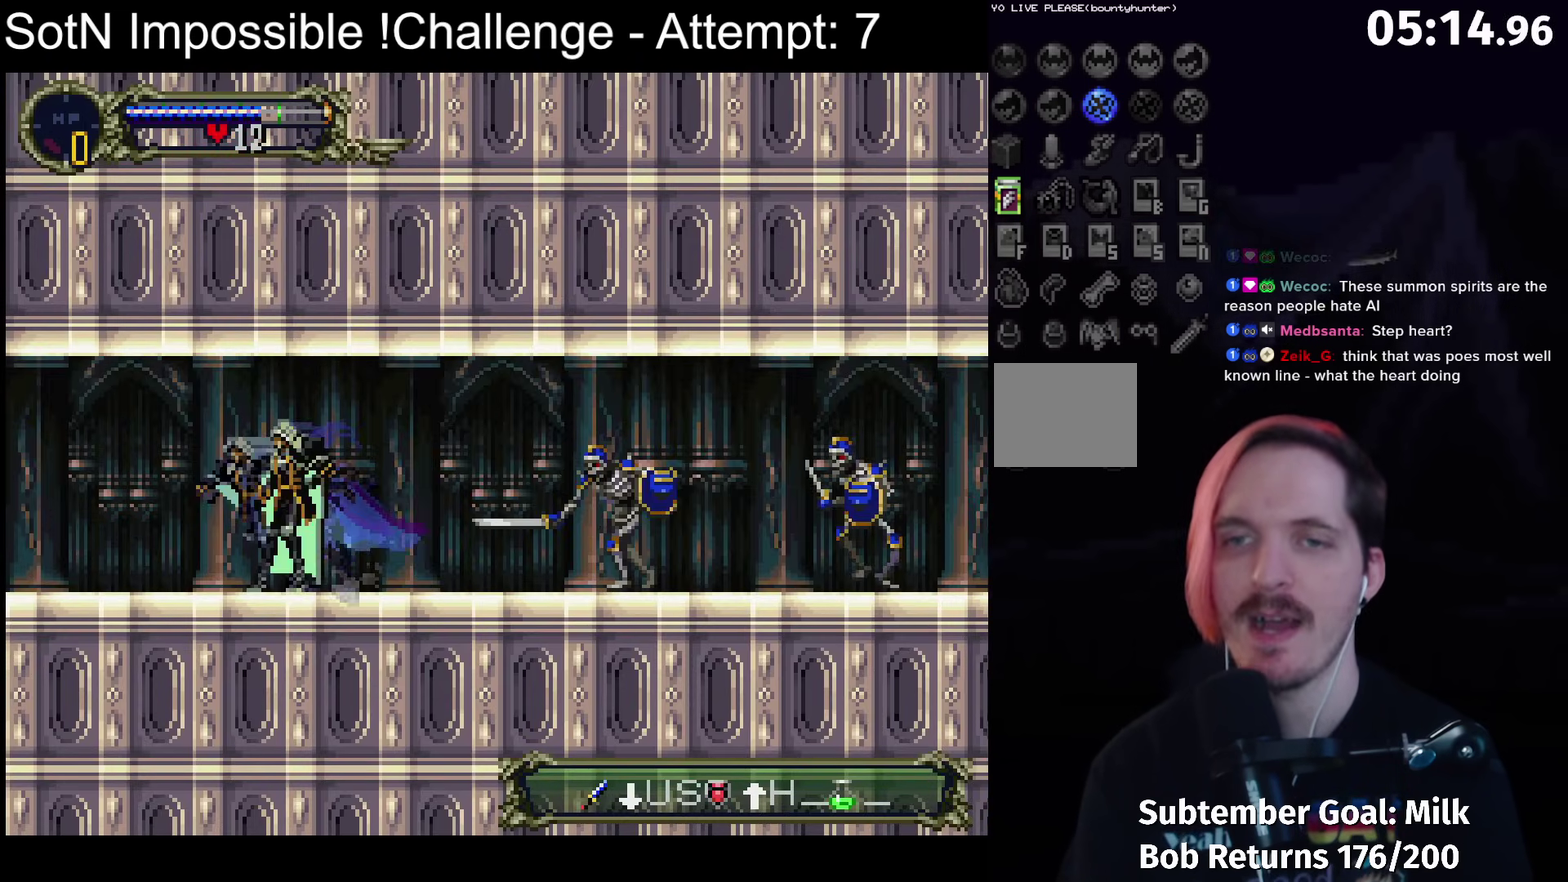
{"buttons": [], "left_stick": "center", "events": [[67, "left_stick", "center"]]}
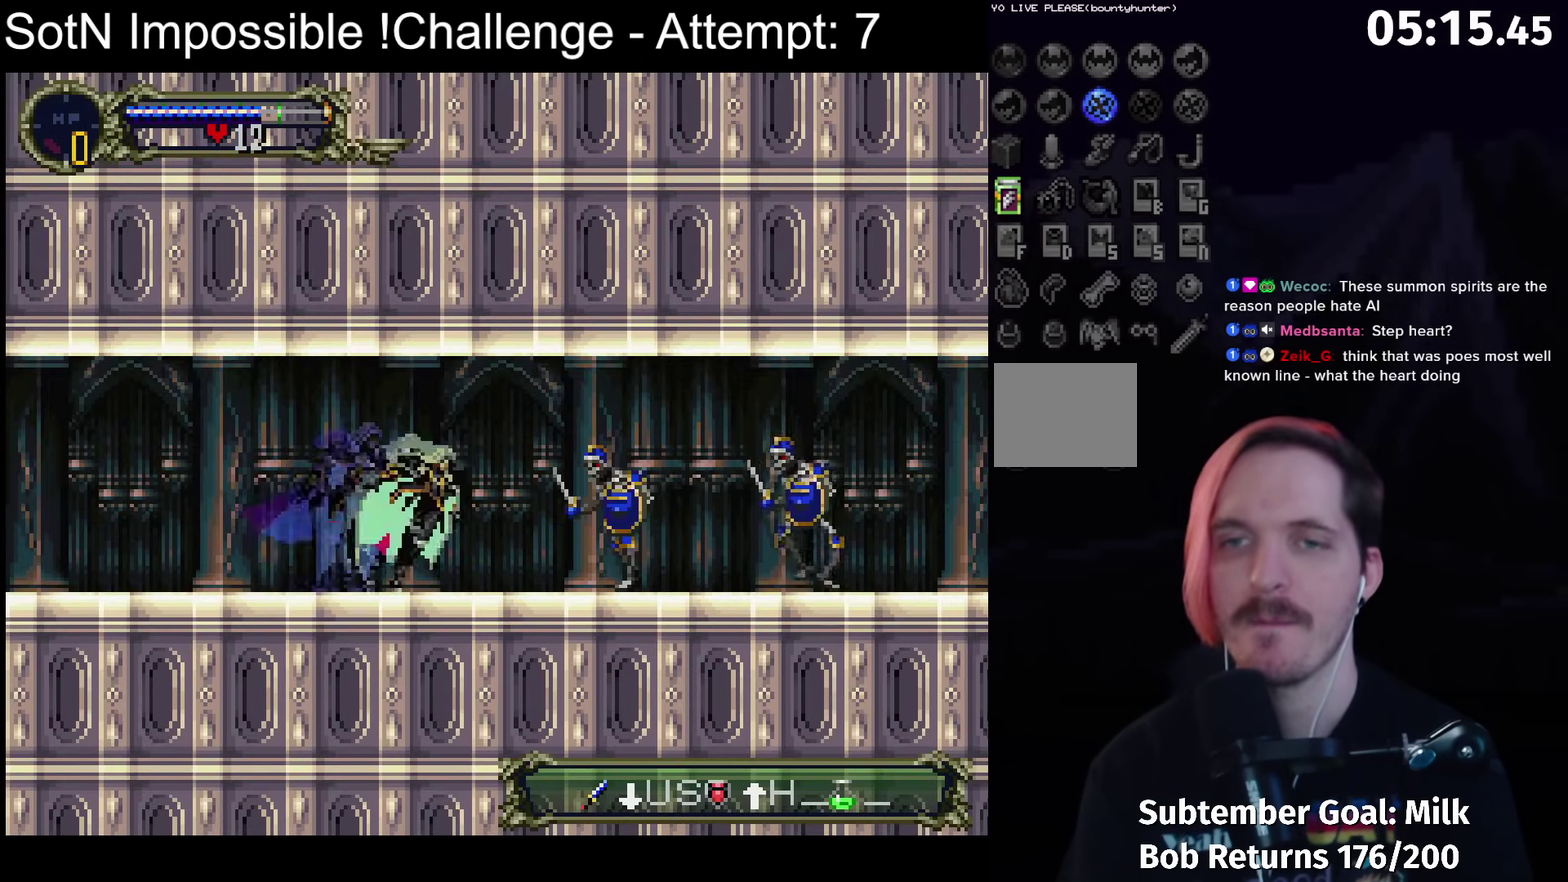
{"buttons": [], "left_stick": "center", "events": [[17, "A", "down"], [67, "A", "up"], [167, "X", "down"], [267, "X", "up"]]}
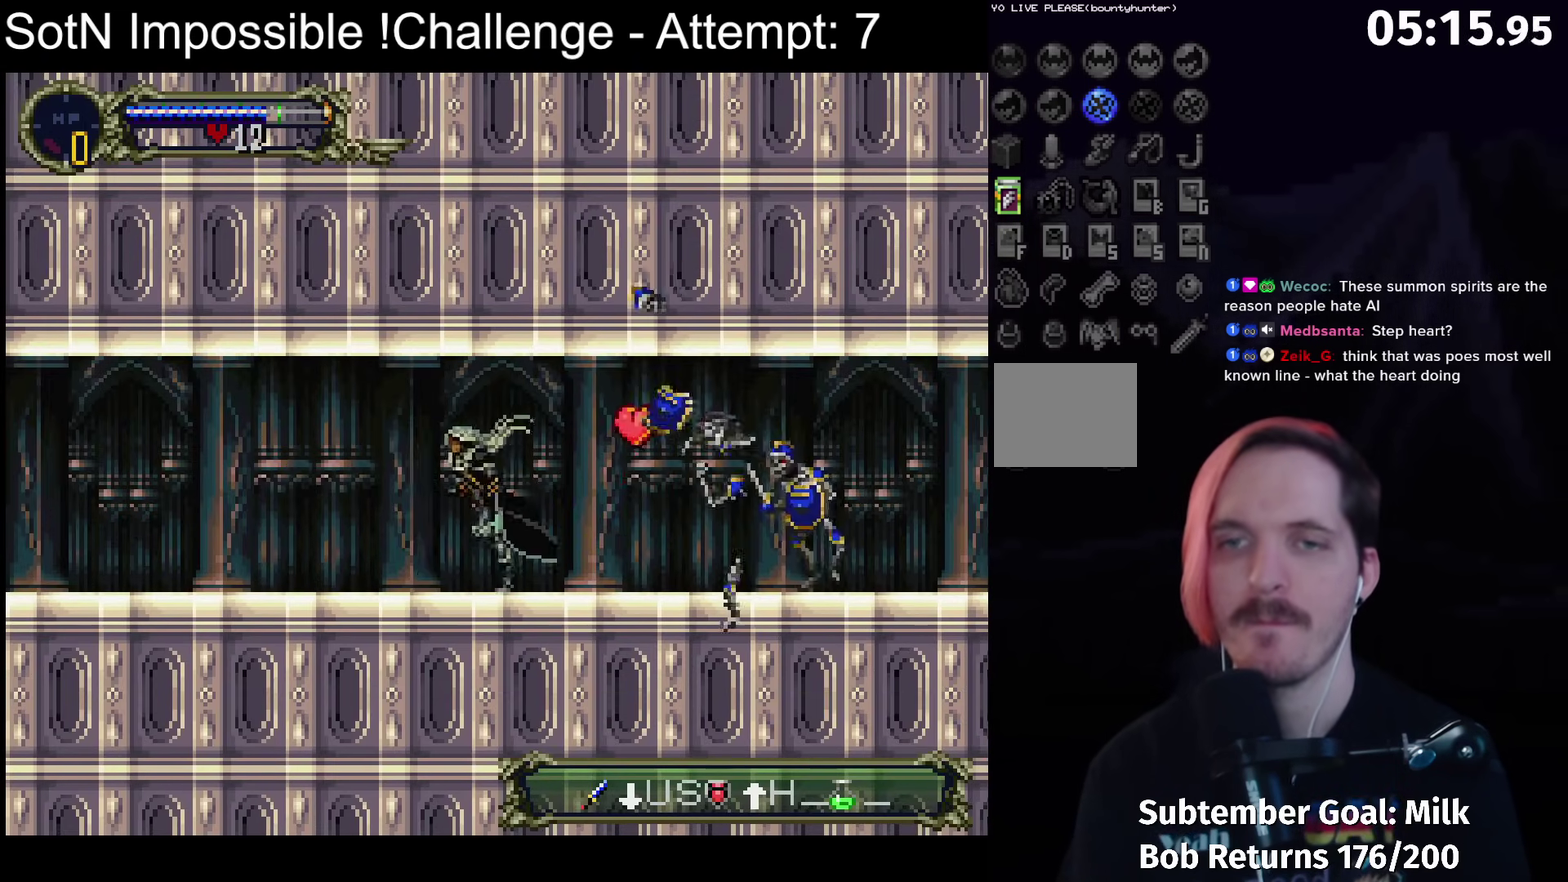
{"buttons": [], "left_stick": "center", "events": []}
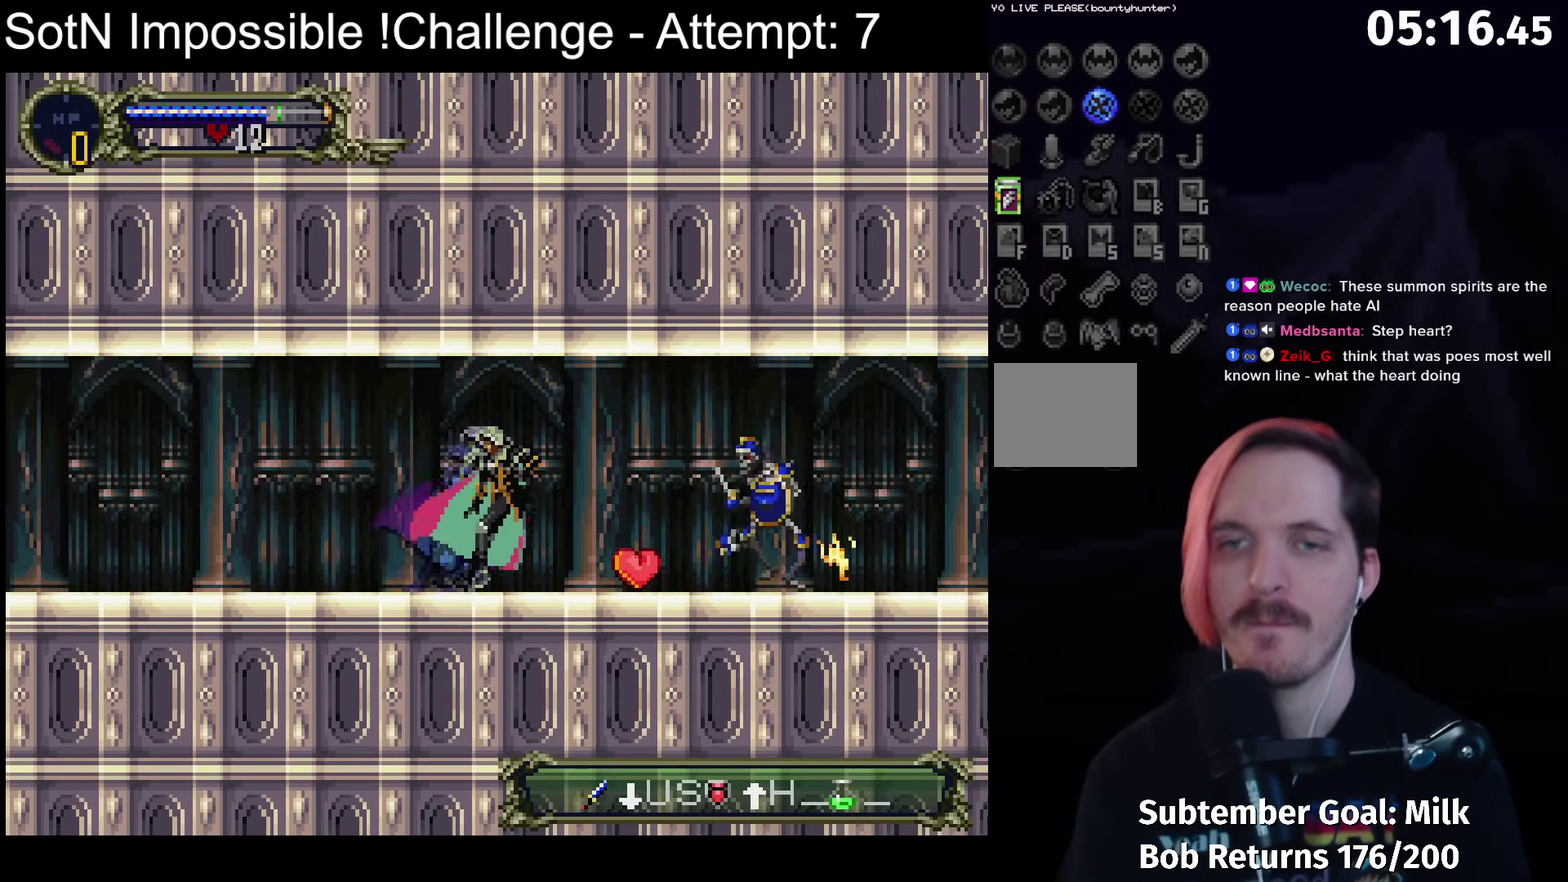
{"buttons": [], "left_stick": "center", "events": [[183, "X", "down"], [283, "X", "up"]]}
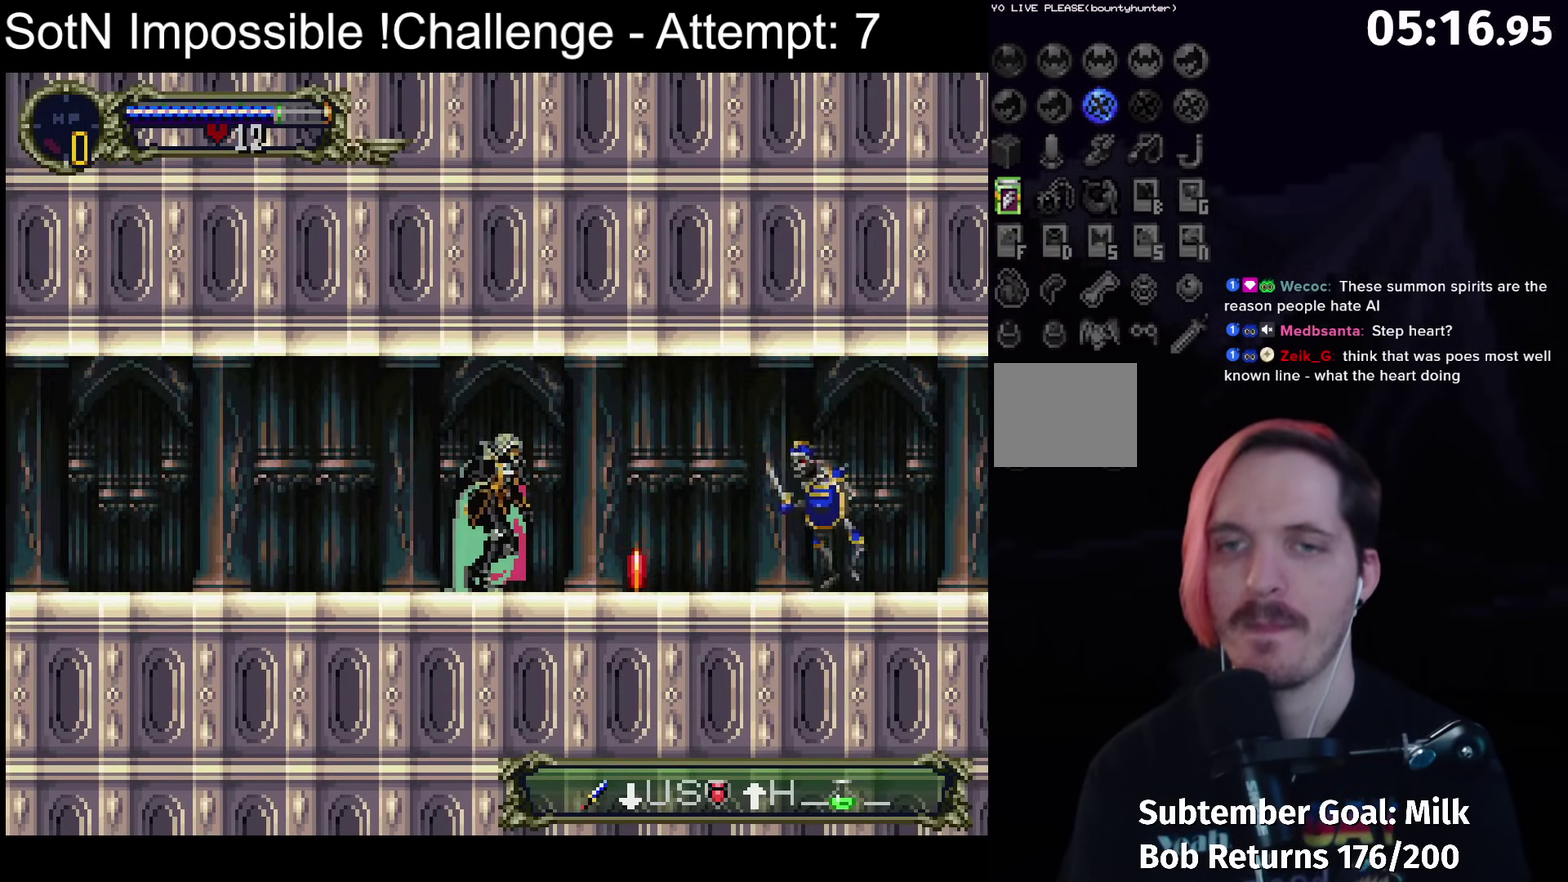
{"buttons": [], "left_stick": "center", "events": []}
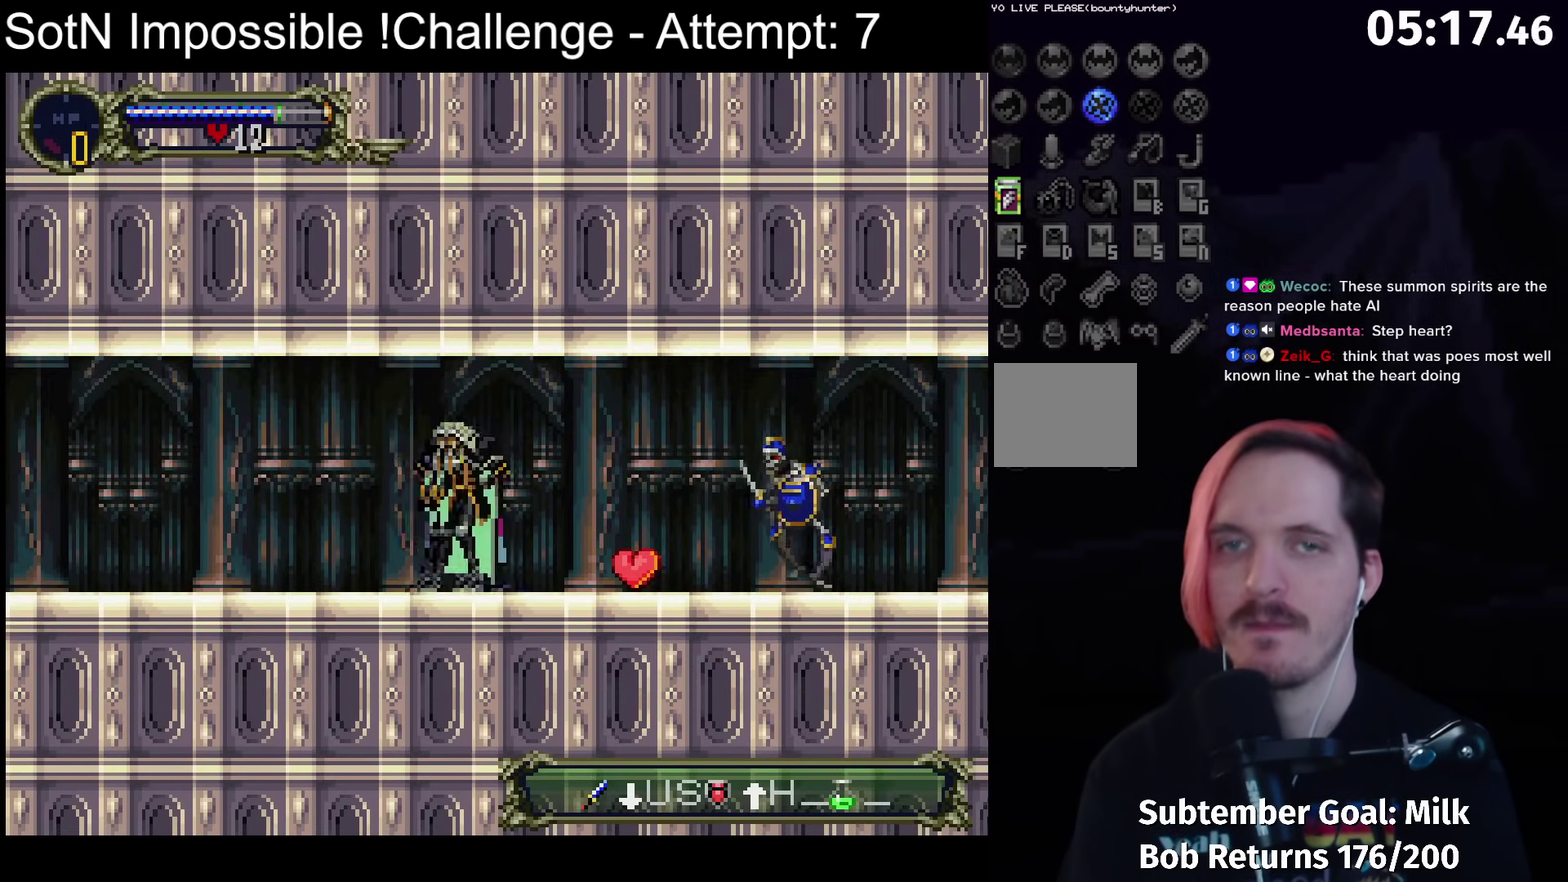
{"buttons": [], "left_stick": "center", "events": [[300, "X", "down"], [417, "X", "up"]]}
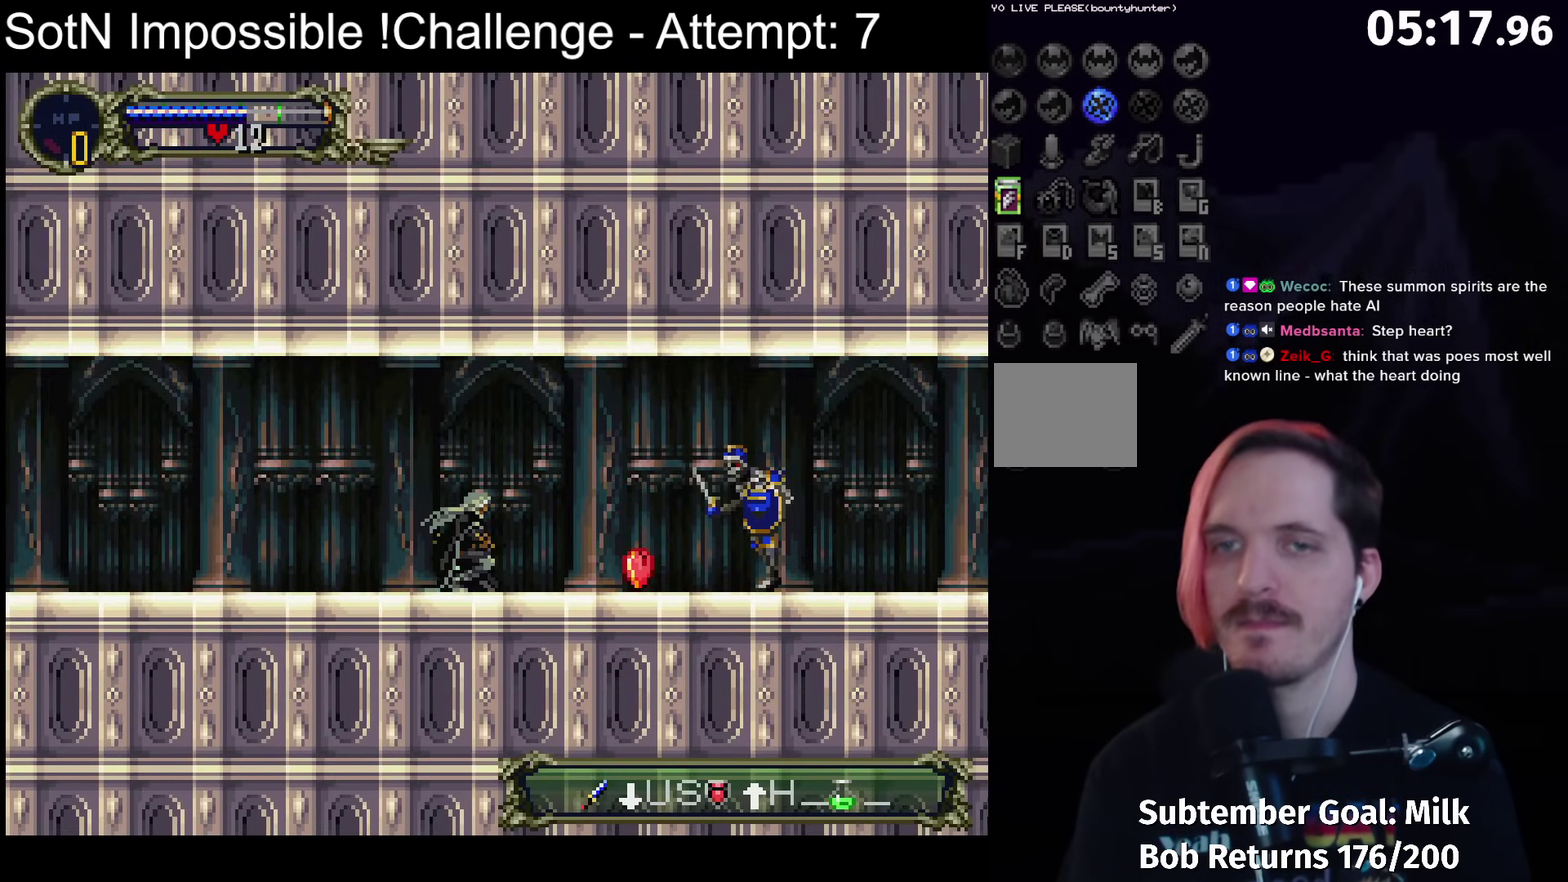
{"buttons": [], "left_stick": "center", "events": []}
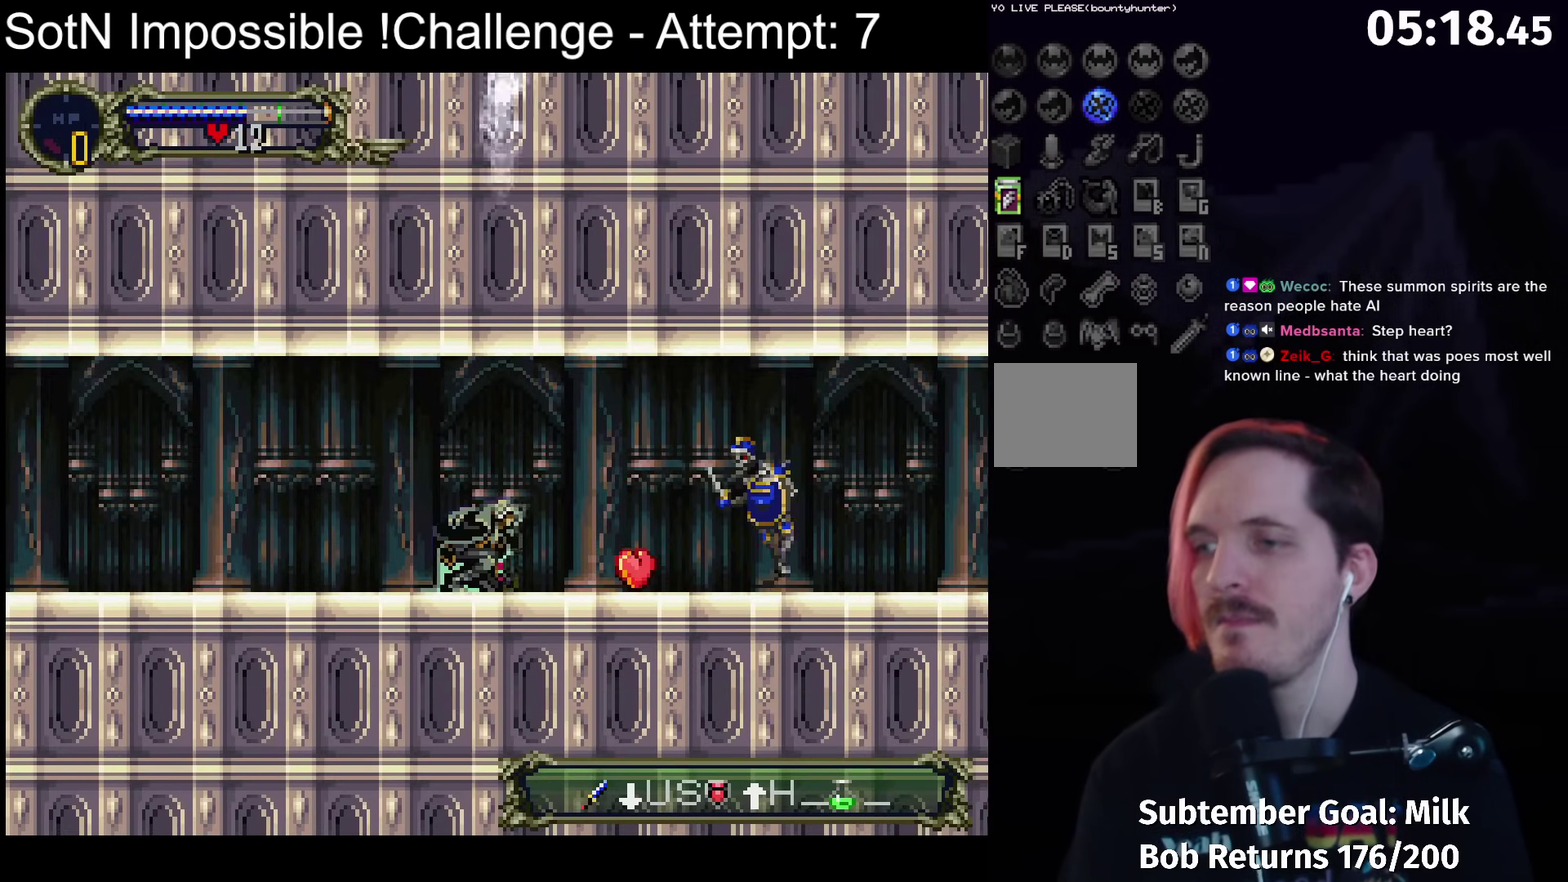
{"buttons": [], "left_stick": "center", "events": []}
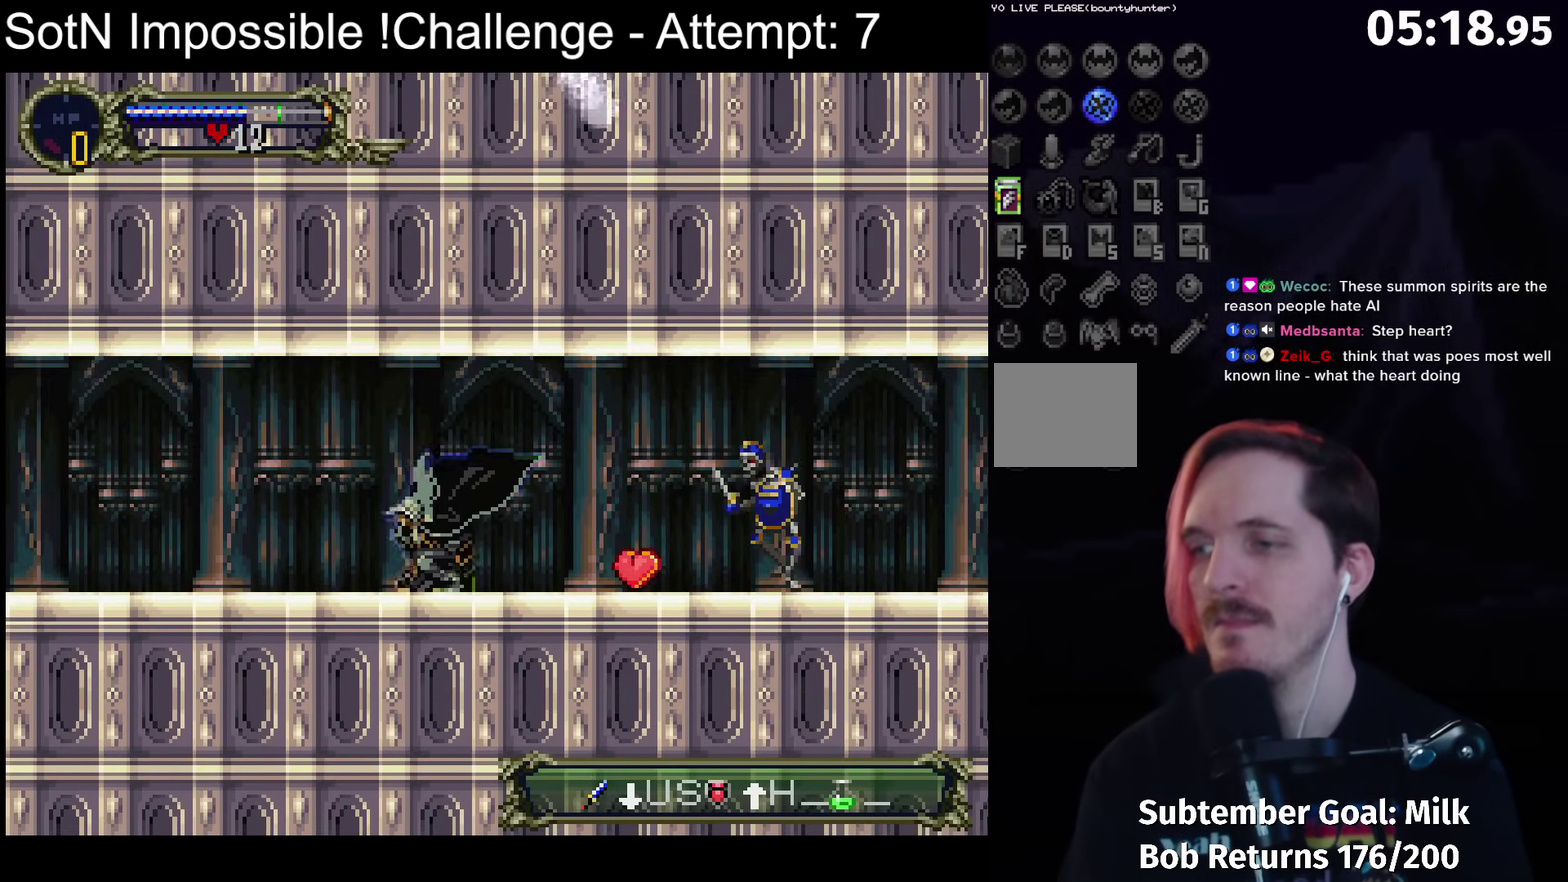
{"buttons": [], "left_stick": "center", "events": []}
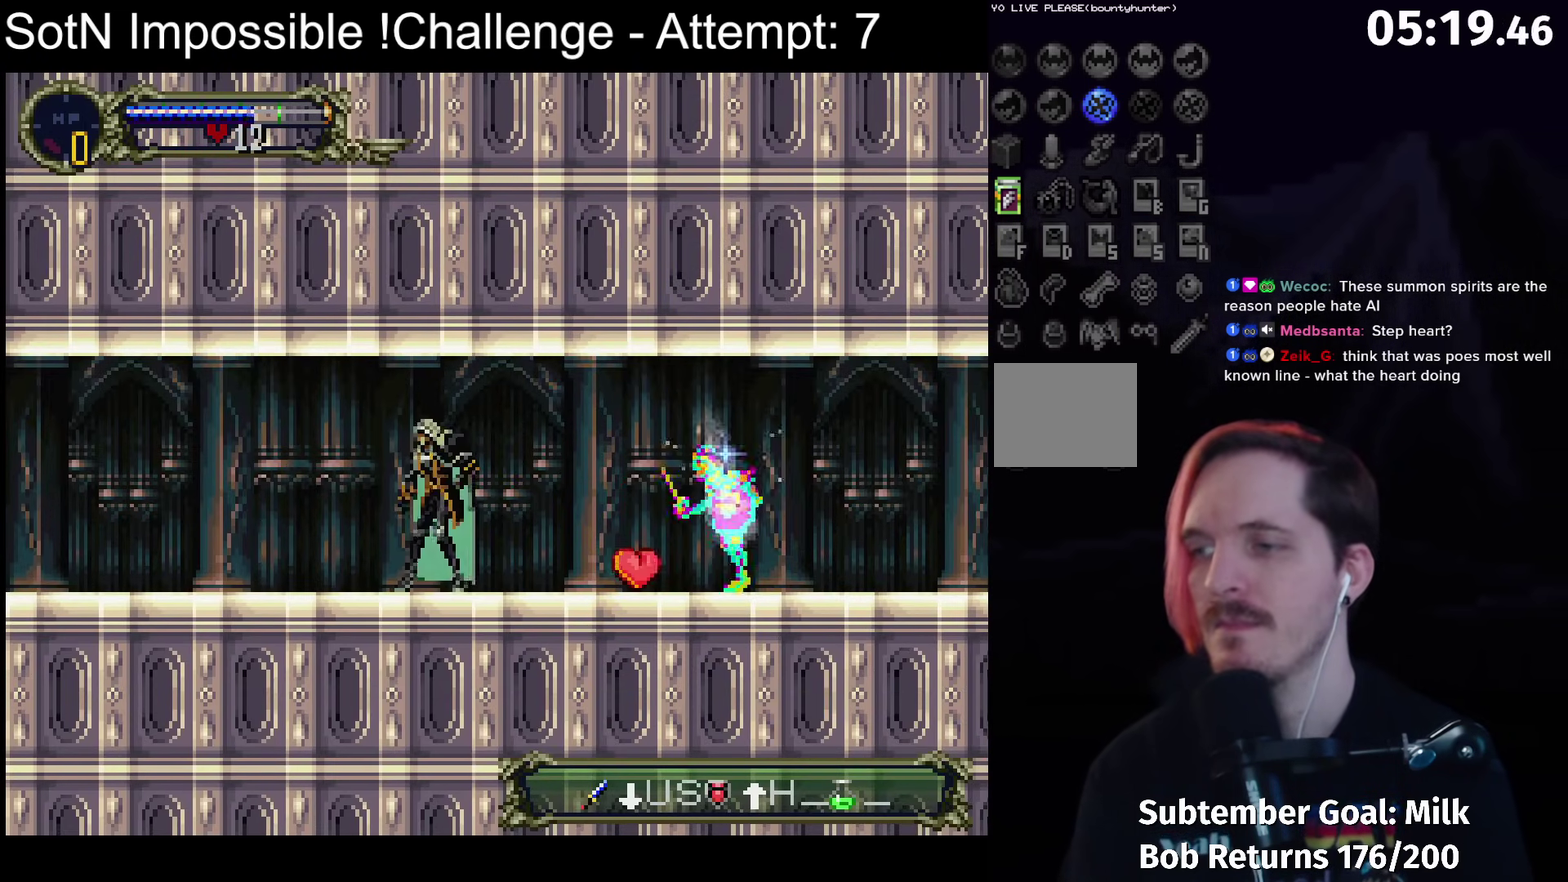
{"buttons": [], "left_stick": "center", "events": []}
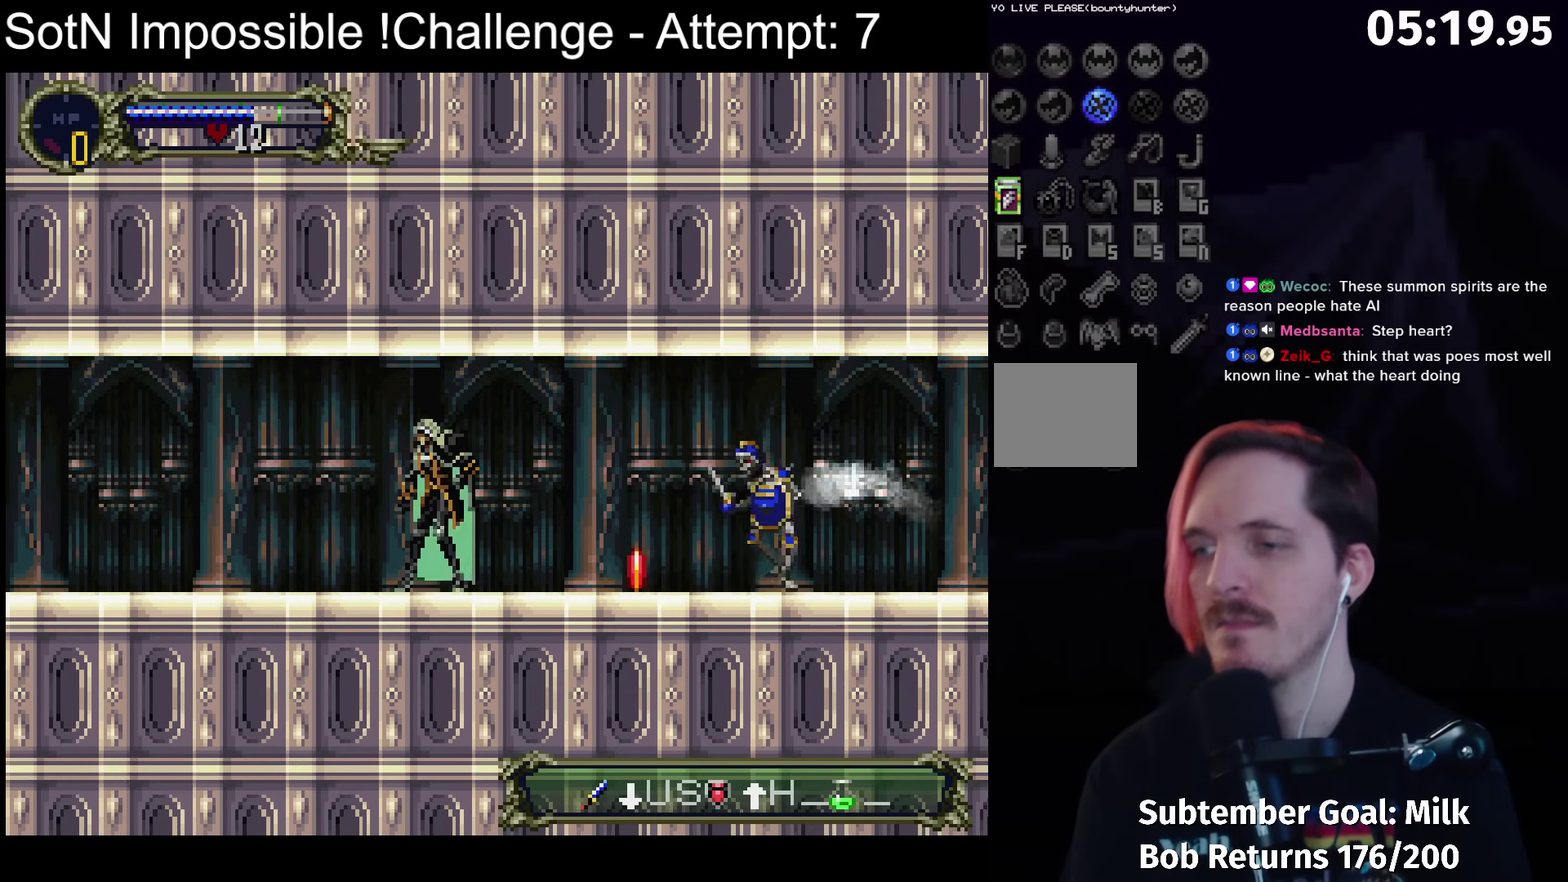
{"buttons": [], "left_stick": "left", "events": [[383, "left_stick", "down-right"], [467, "left_stick", "left"]]}
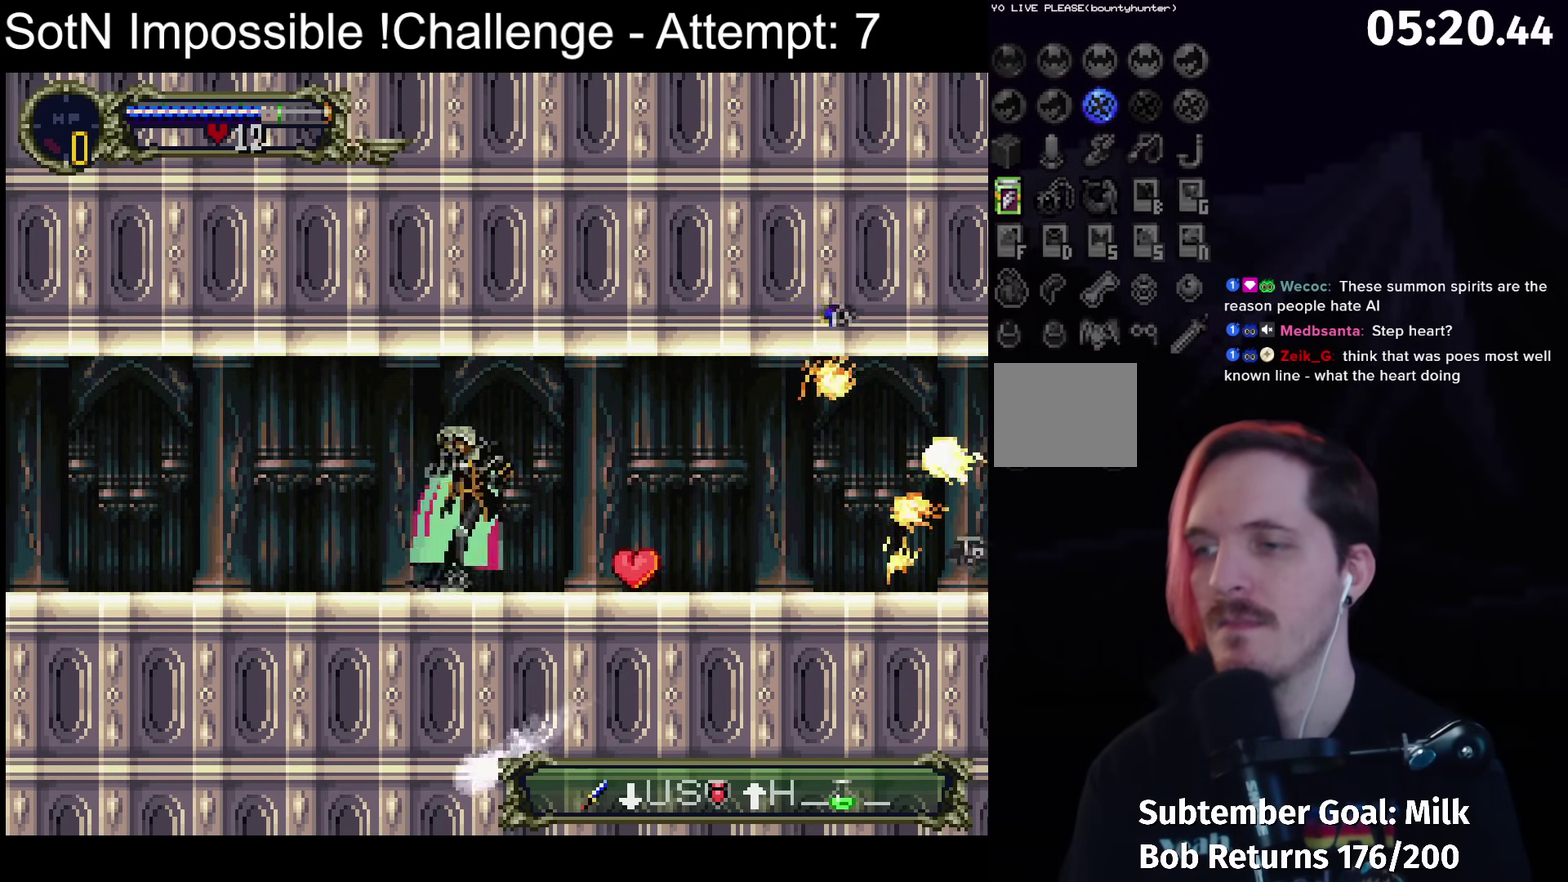
{"buttons": [], "left_stick": "center", "events": [[17, "Y", "down"], [83, "left_stick", "center"], [183, "Y", "up"], [300, "Y", "down"], [433, "Y", "up"]]}
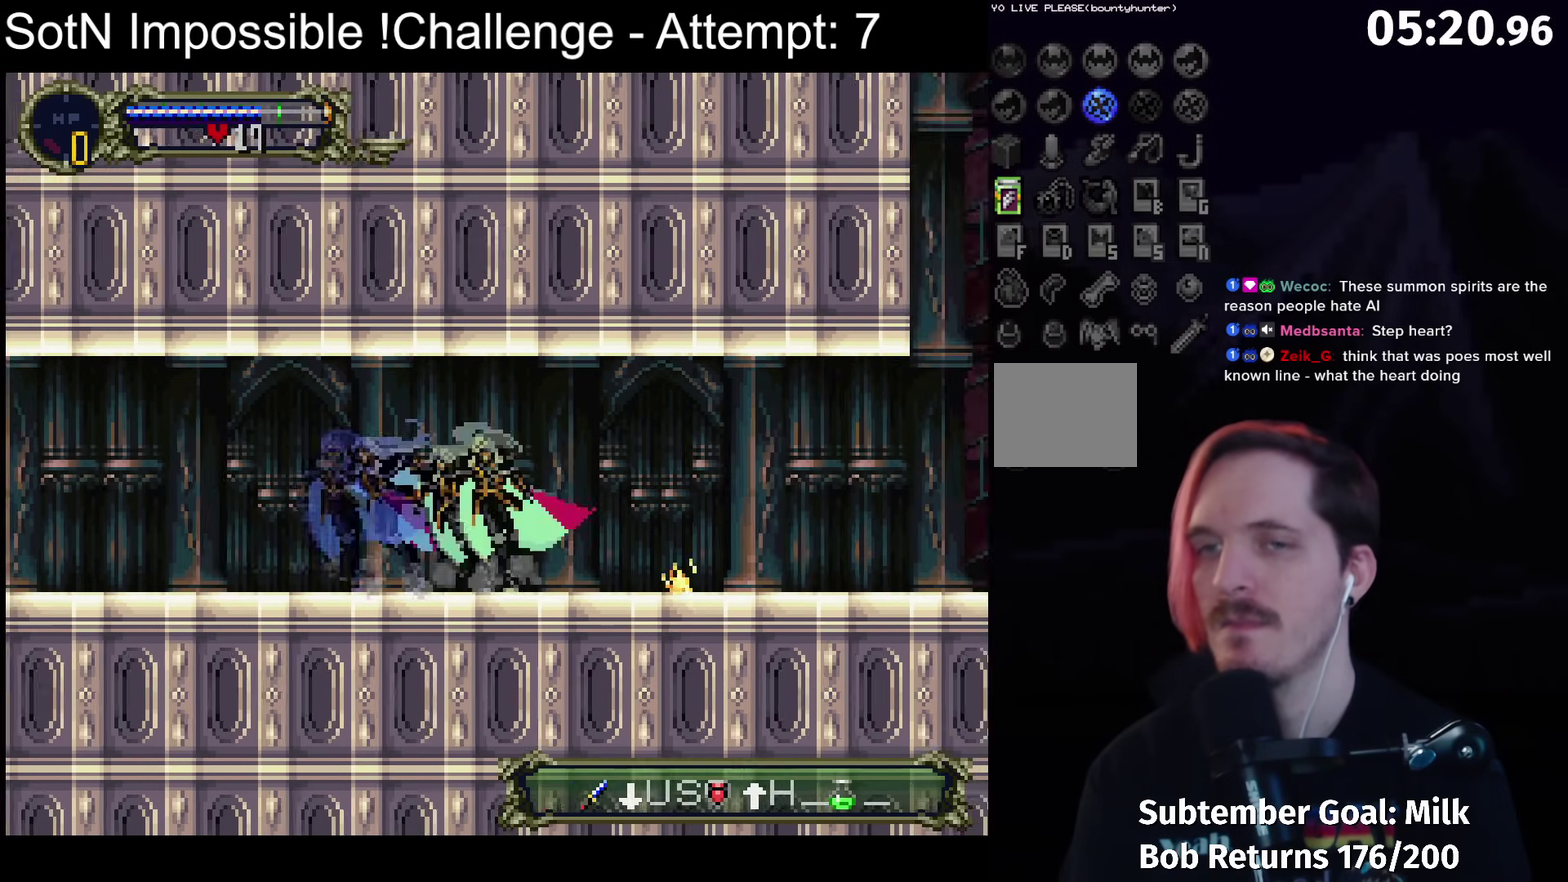
{"buttons": [], "left_stick": "center", "events": [[133, "Y", "down"], [300, "Y", "up"]]}
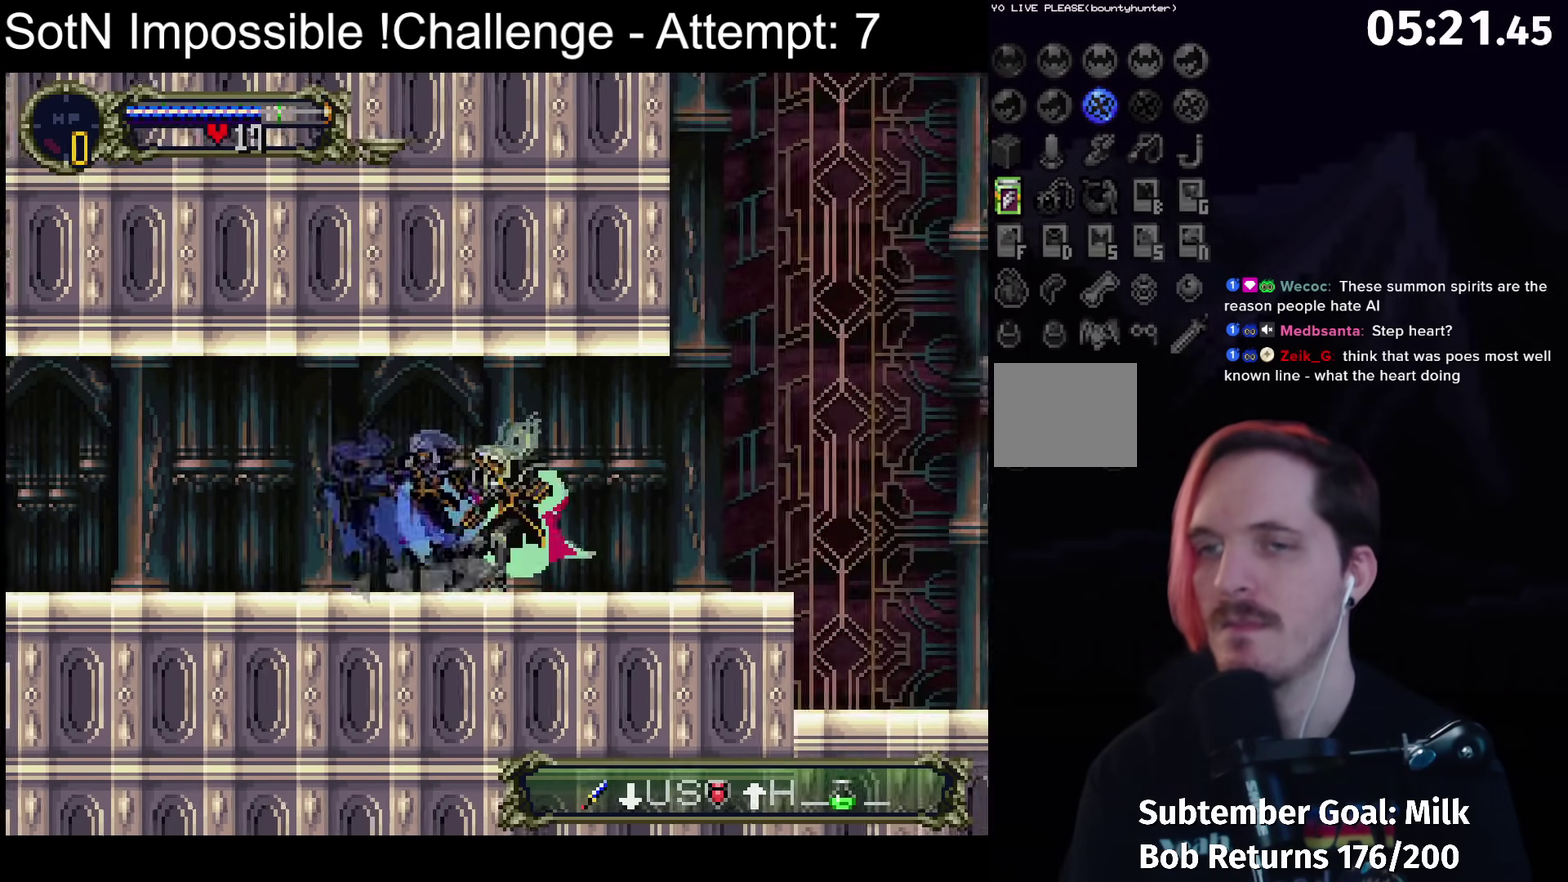
{"buttons": [], "left_stick": "center", "events": []}
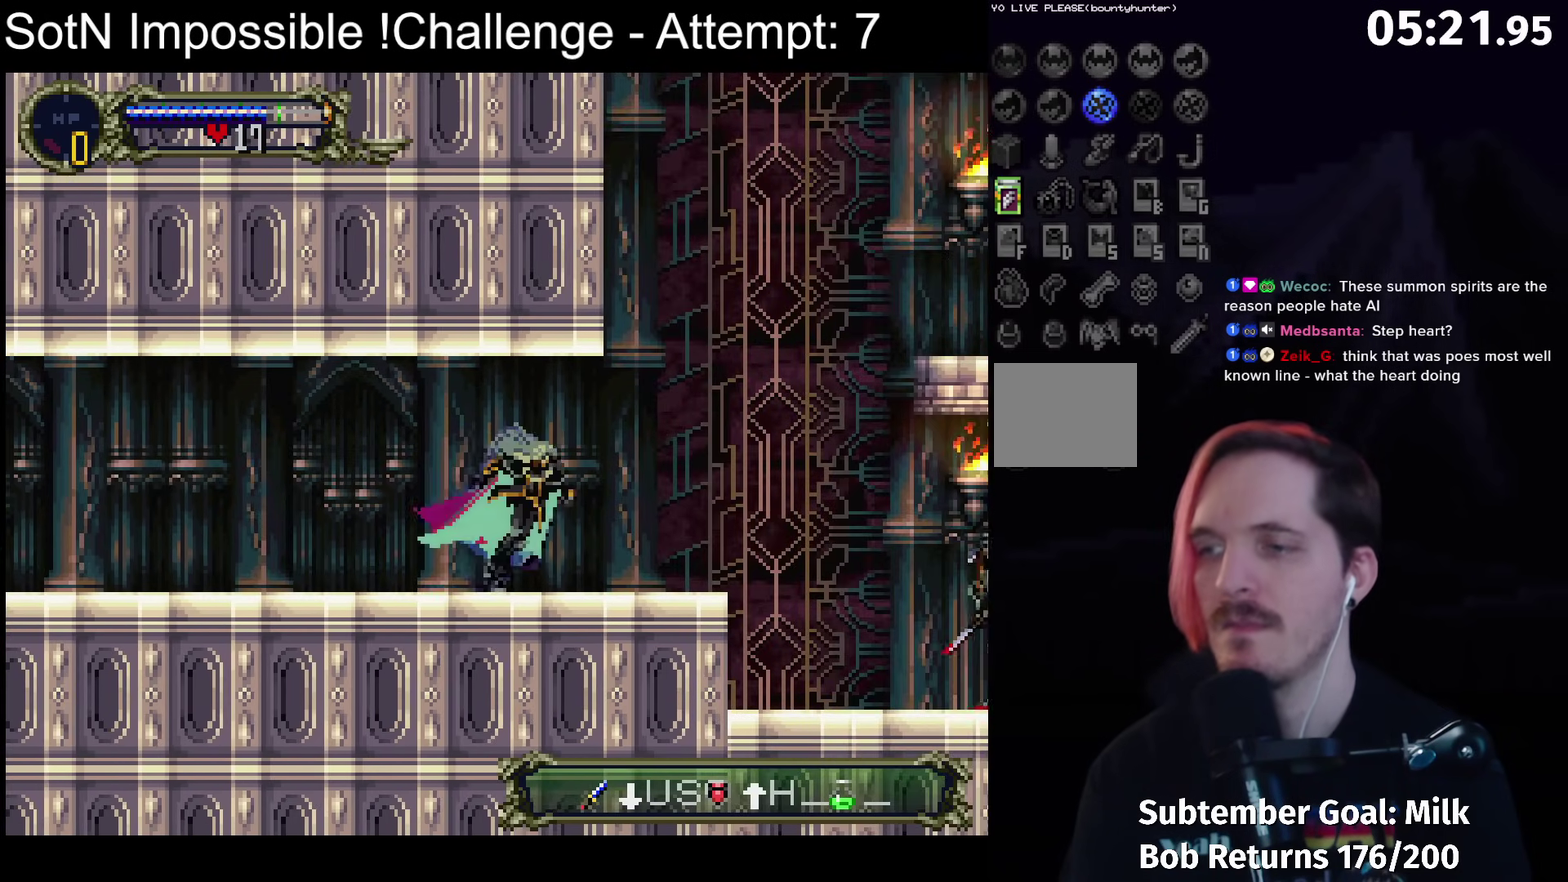
{"buttons": [], "left_stick": "center", "events": [[333, "X", "down"], [450, "X", "up"]]}
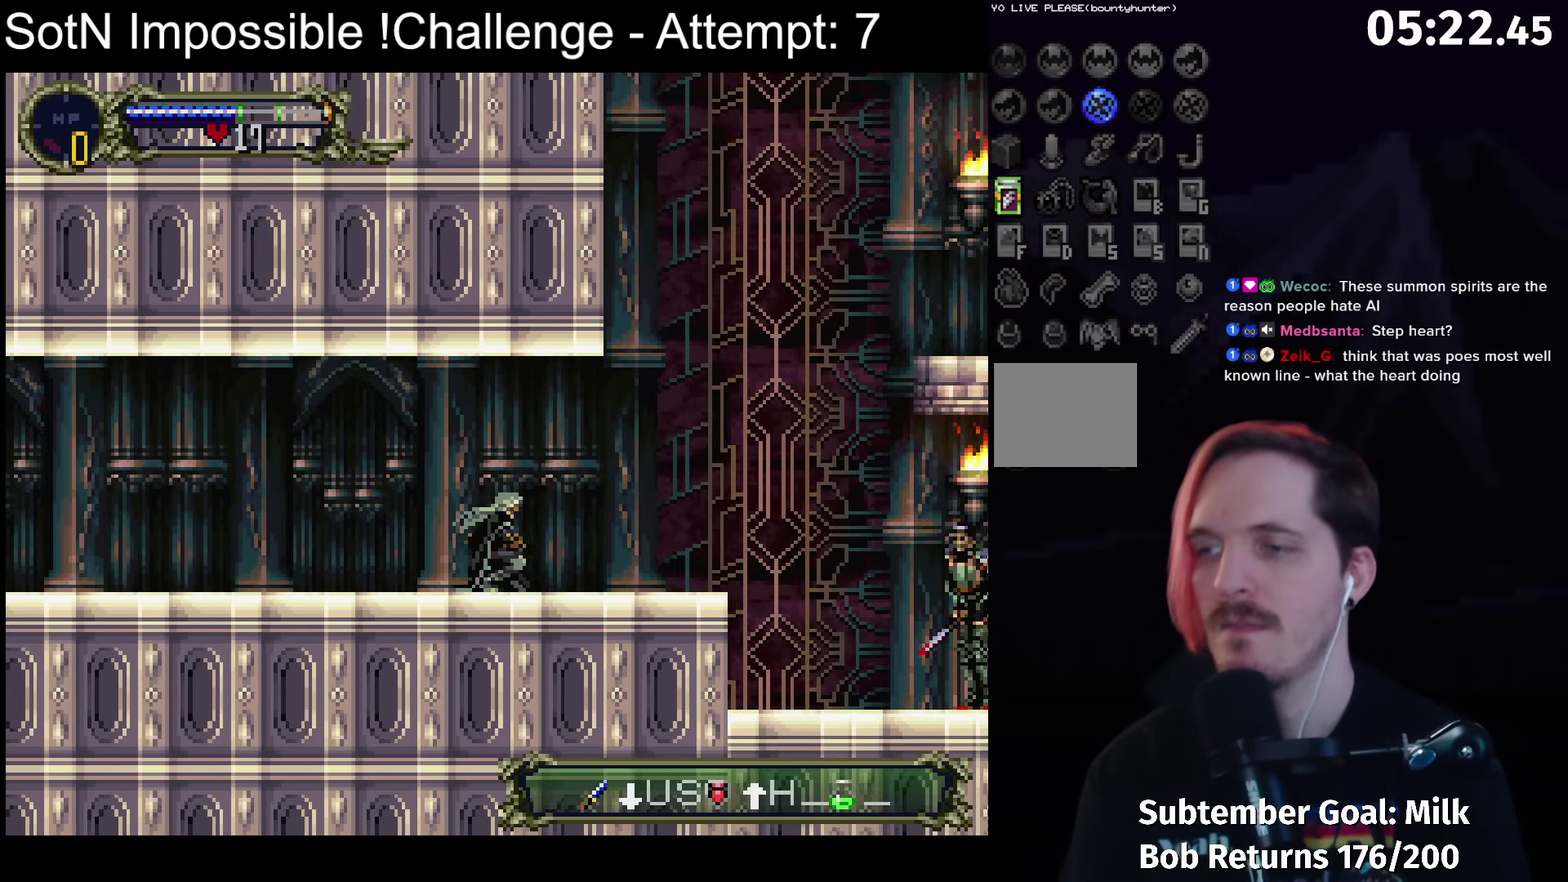
{"buttons": [], "left_stick": "center", "events": []}
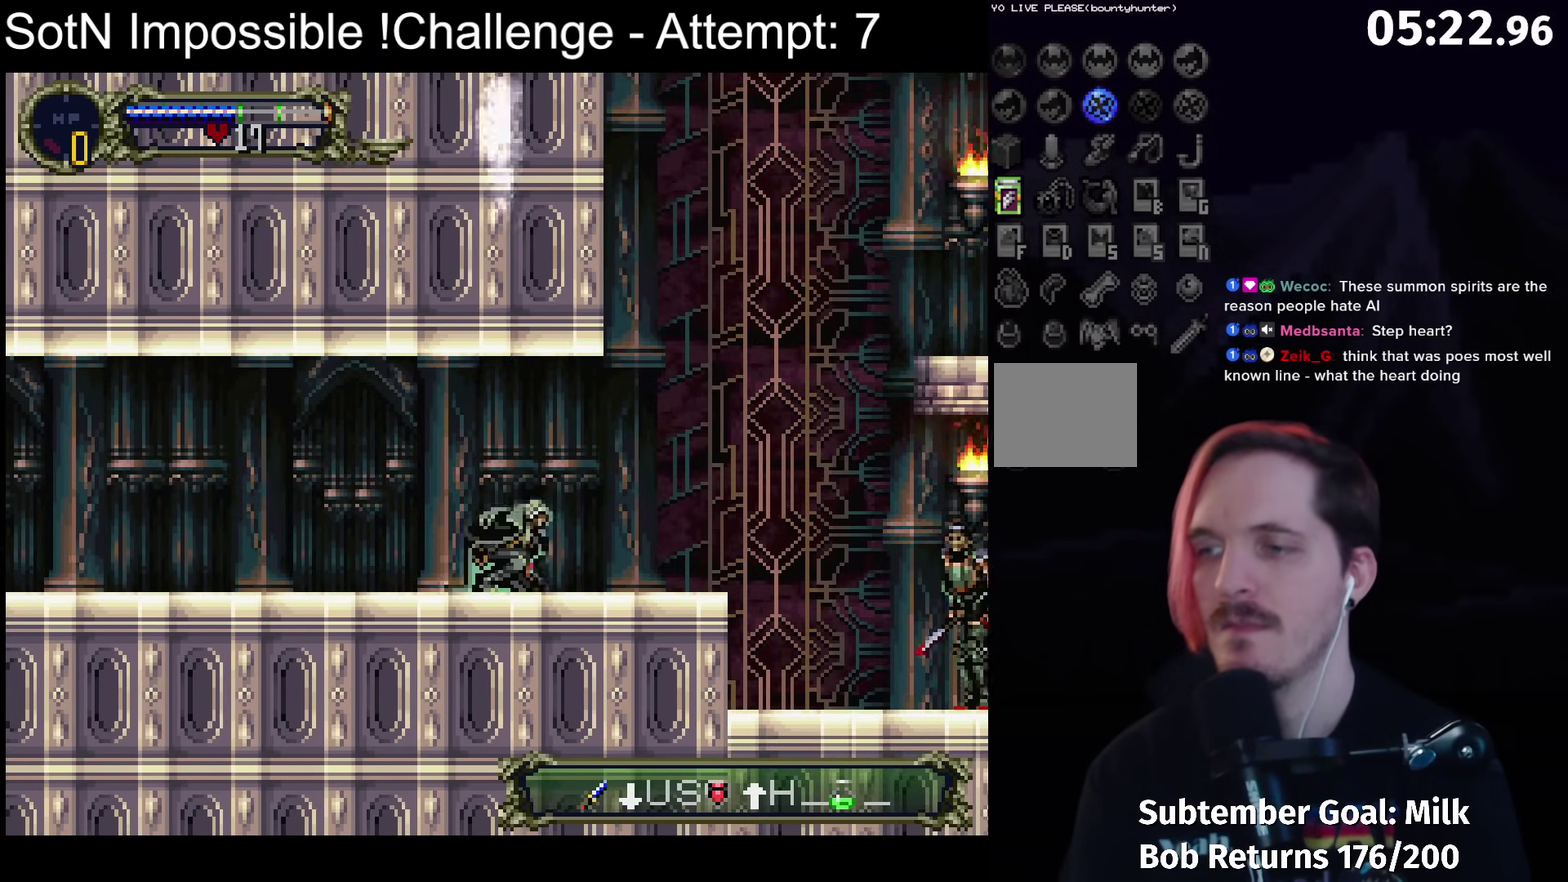
{"buttons": [], "left_stick": "center", "events": []}